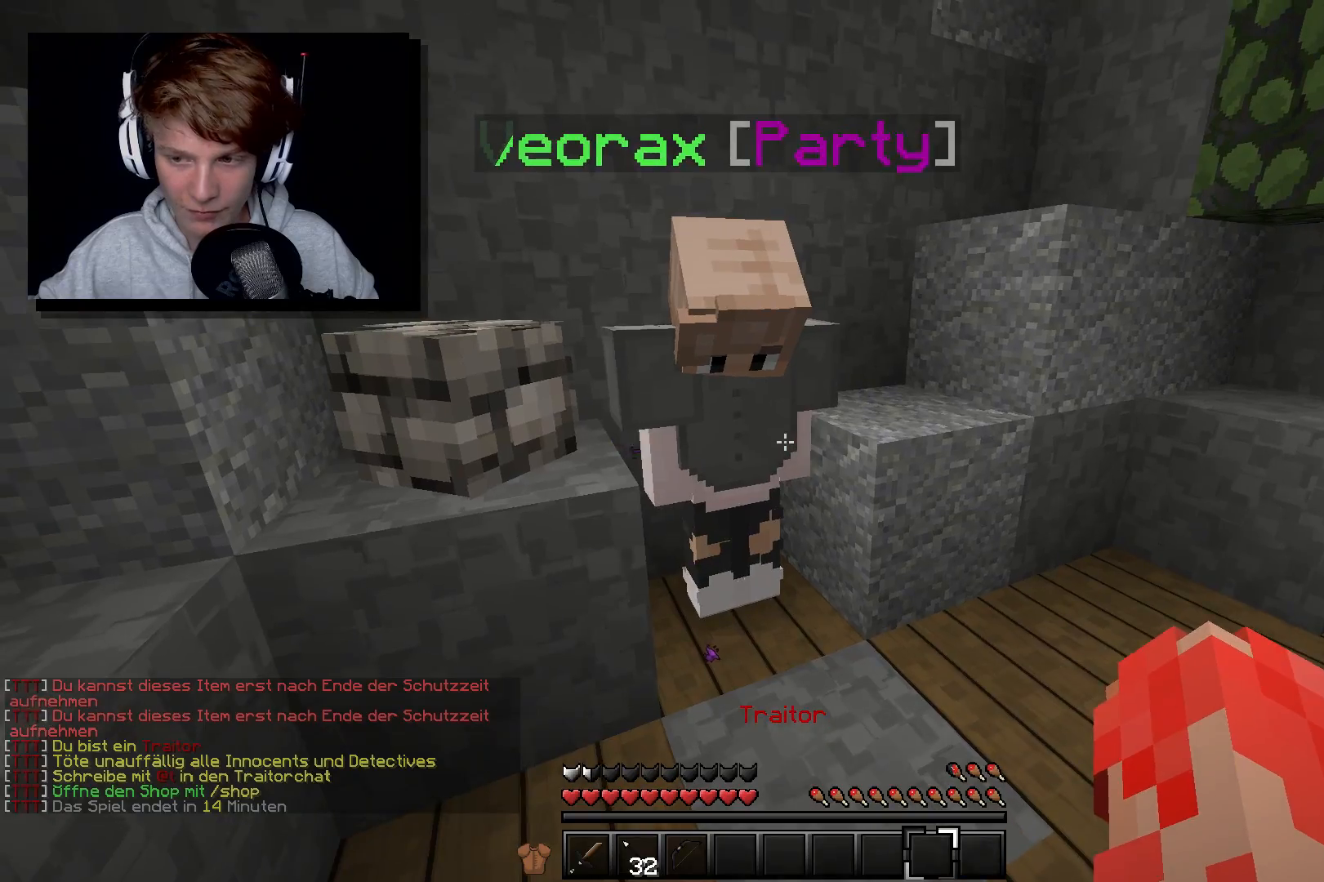
Gameplay with keyboard and mouse; each line is a JSON object with the keys and mouse buttons held at the frame after it. "events" lists presses ("down") and releases ("up") of "a", "d", "s", "w", "mouse_left" and "mouse_right" between this image and that frame as [ms after this image, input, new state], when the widget could be followed in between. "mouse_left", "mouse_right" = the "left", "right" buttons of the "mouse" list. No other keys are recorded. Fast repeated clicks can show as one long hold. Mouse movement is not recorded.
{"keys": [], "mouse": [], "events": []}
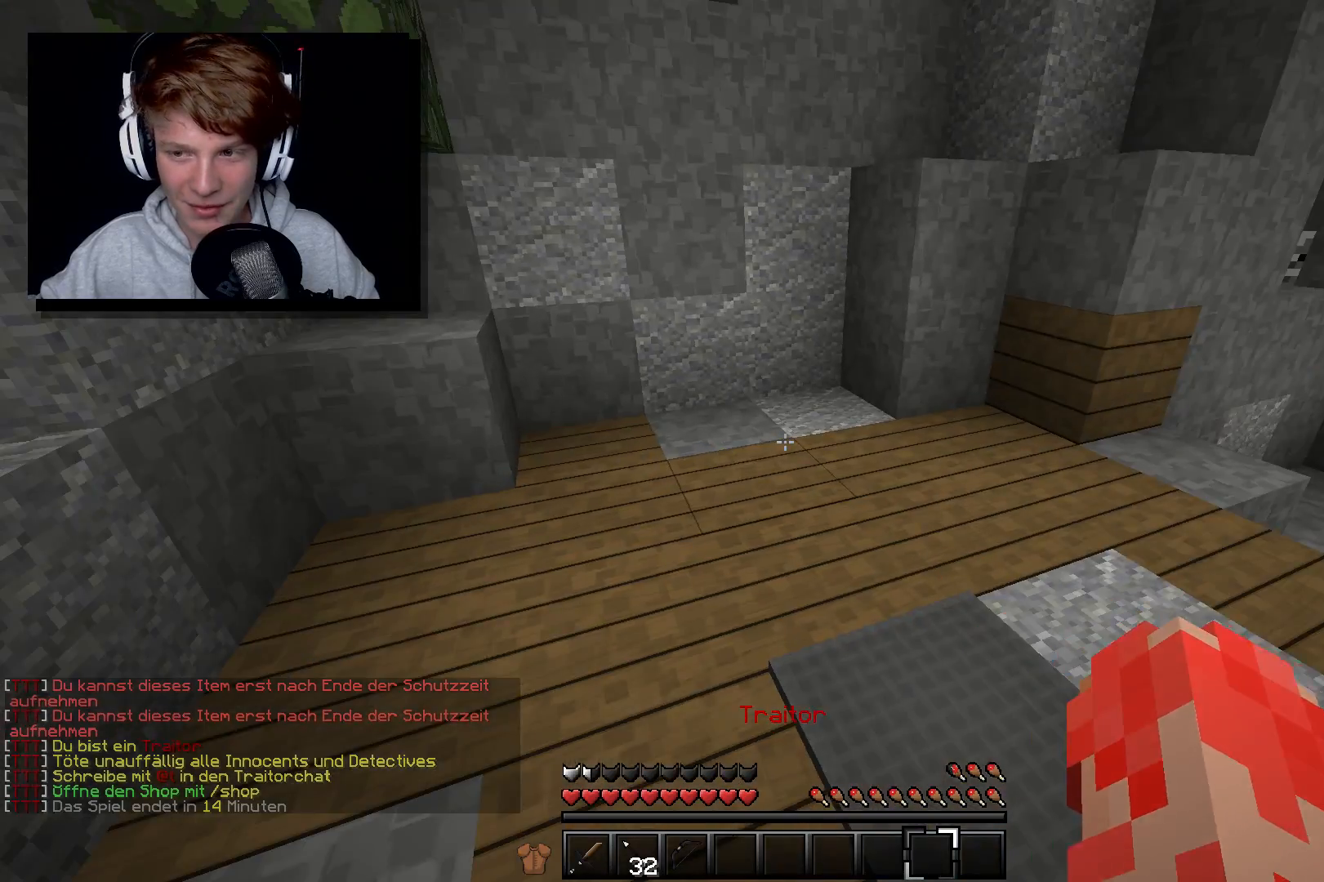
{"keys": [], "mouse": [], "events": []}
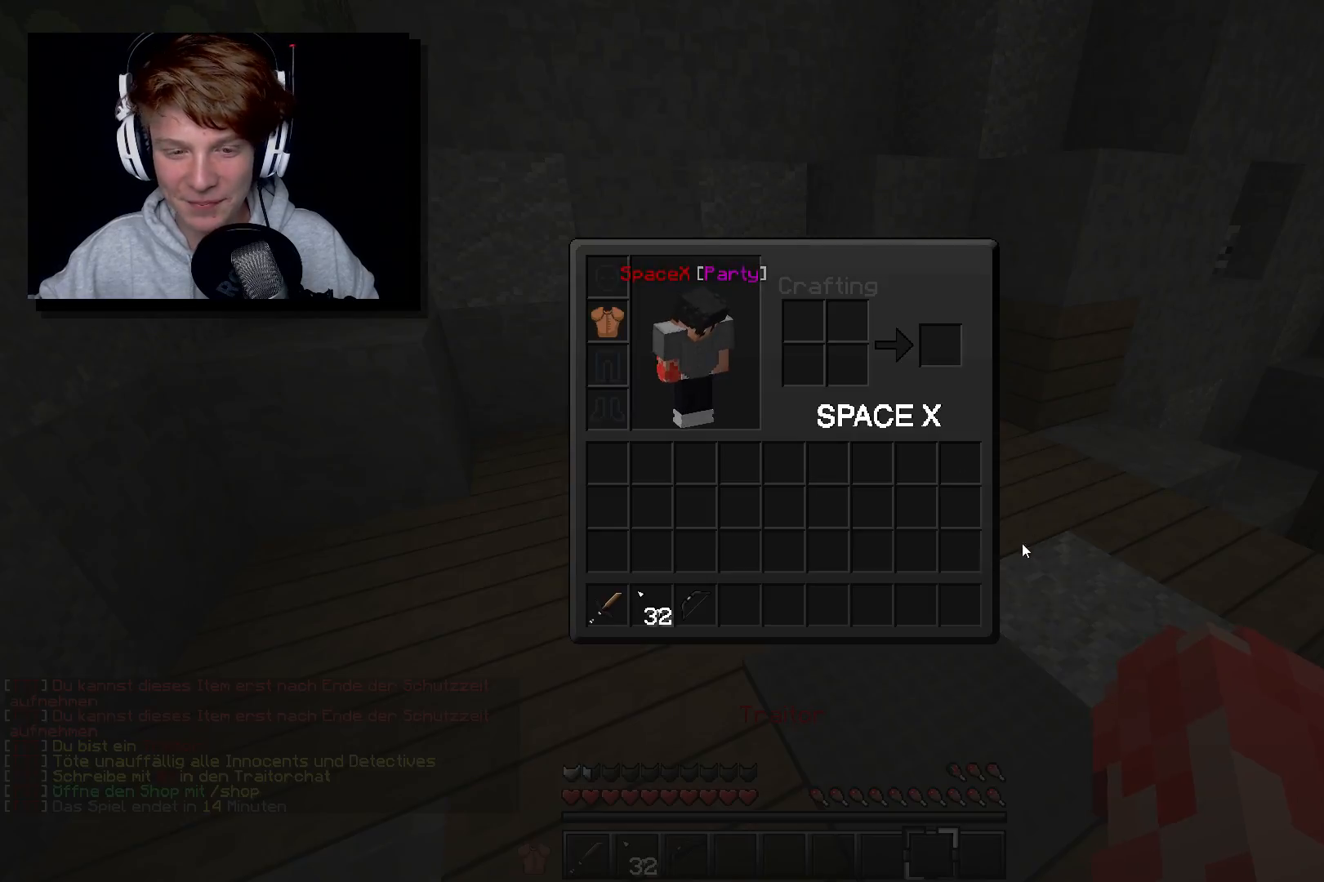
{"keys": ["a", "w"], "mouse": [], "events": [[333, "w", "down"], [417, "a", "down"]]}
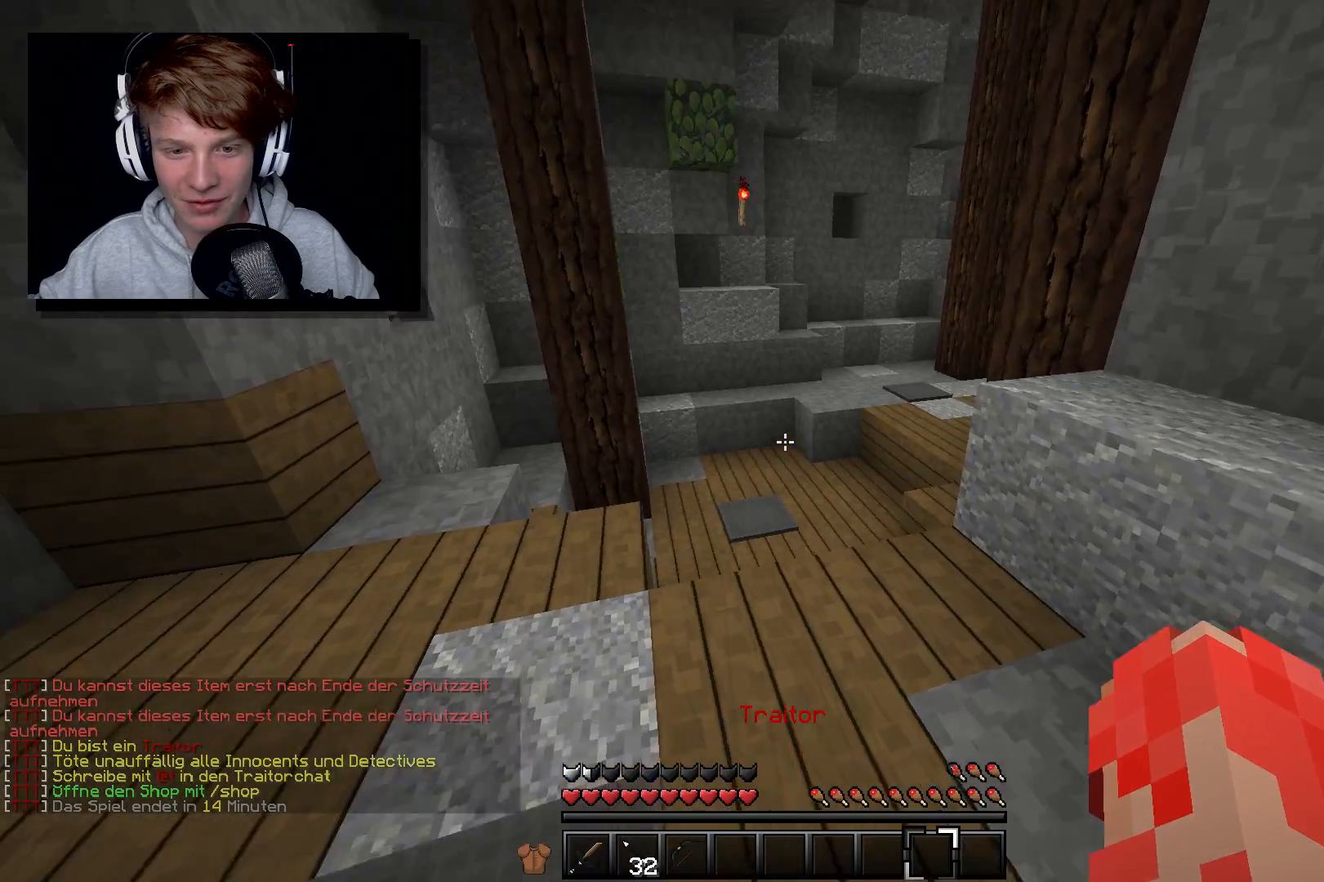
{"keys": ["a", "w"], "mouse": [], "events": [[217, "a", "up"], [500, "a", "down"]]}
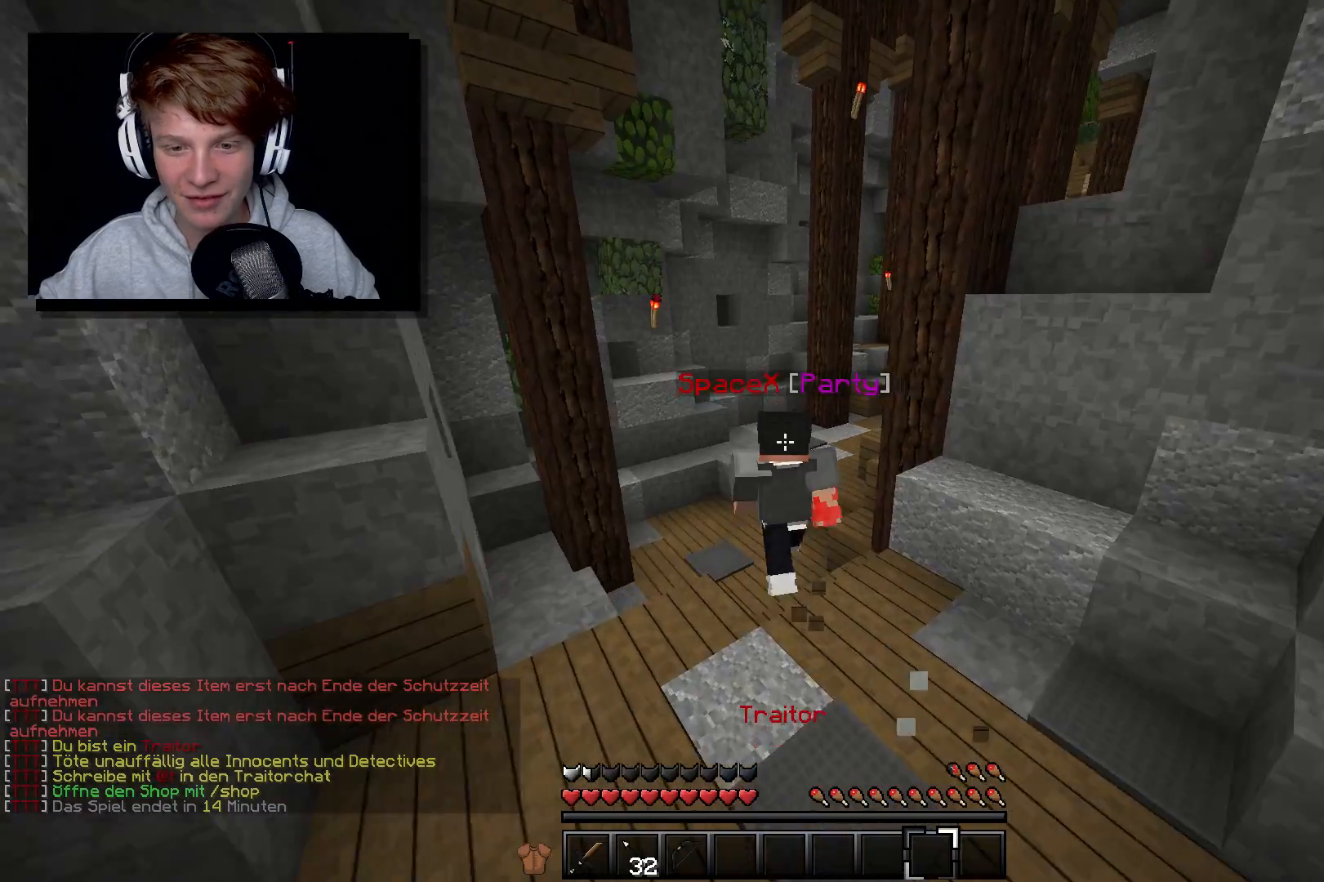
{"keys": ["w"], "mouse": [], "events": [[267, "a", "up"]]}
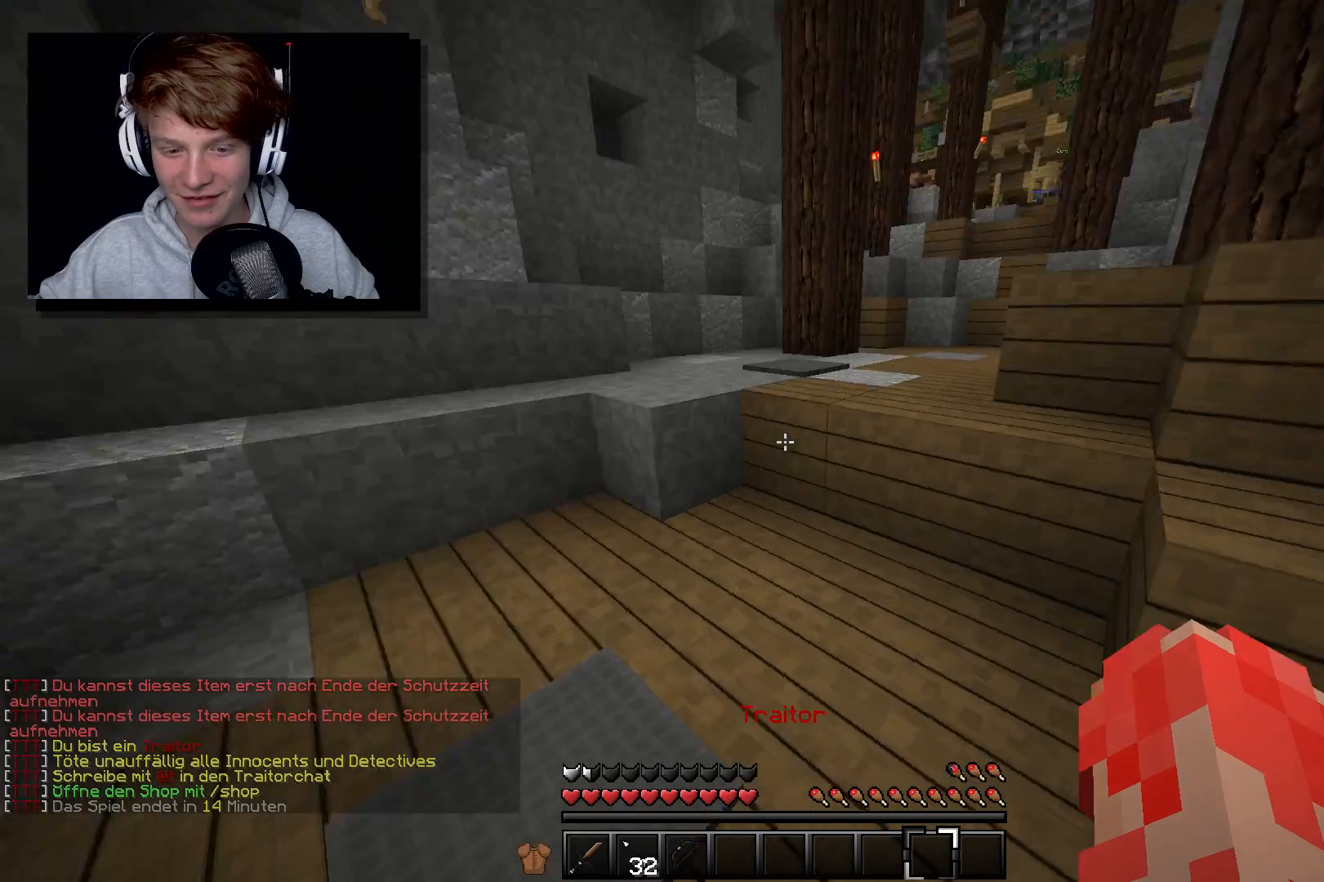
{"keys": ["w"], "mouse": [], "events": [[117, "w", "up"], [267, "w", "down"]]}